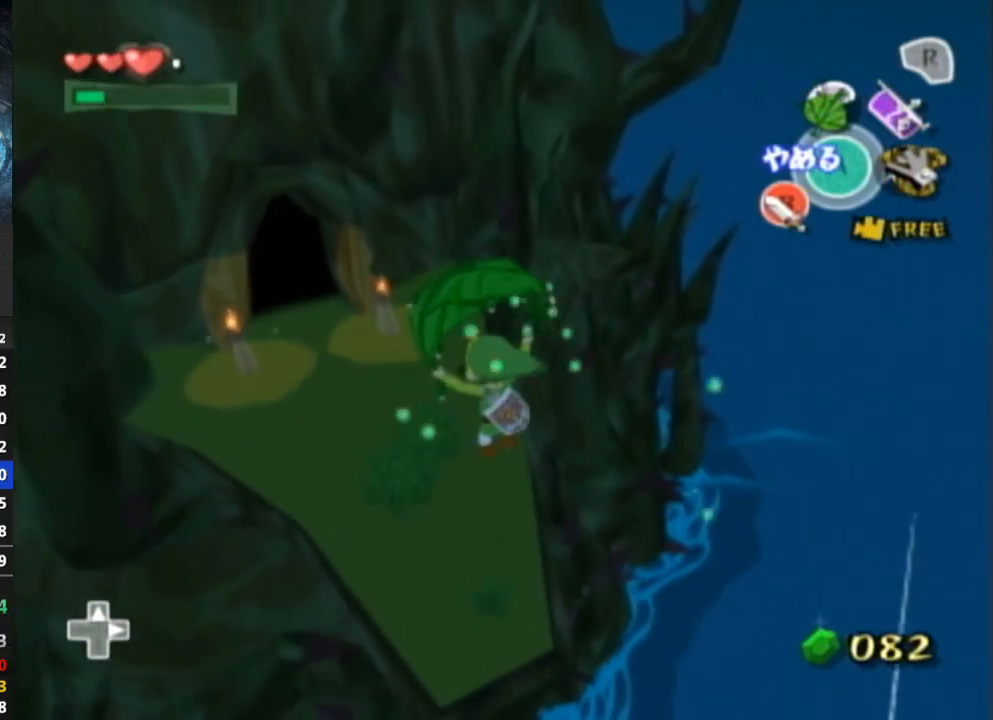
Gameplay with a controller (Nintendo layout); each line is a JSON object with the inputs held at the frame after it. "events" lists button and stick changes between this image and that frame as [ms after this image, input, new state], when the widget could be followed in between. Not read: L3 R3.
{"buttons": [], "left_stick": "center", "right_stick": "center", "events": [[267, "A", "down"], [333, "A", "up"], [500, "left_stick", "center"]]}
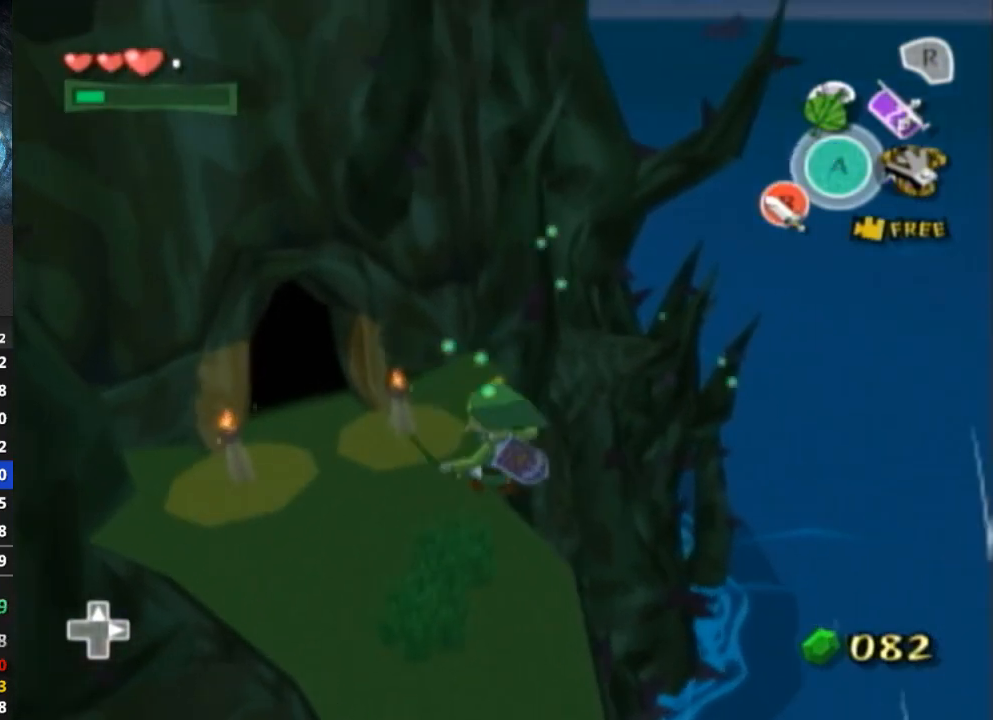
{"buttons": [], "left_stick": "up", "right_stick": "center", "events": [[167, "left_stick", "up"]]}
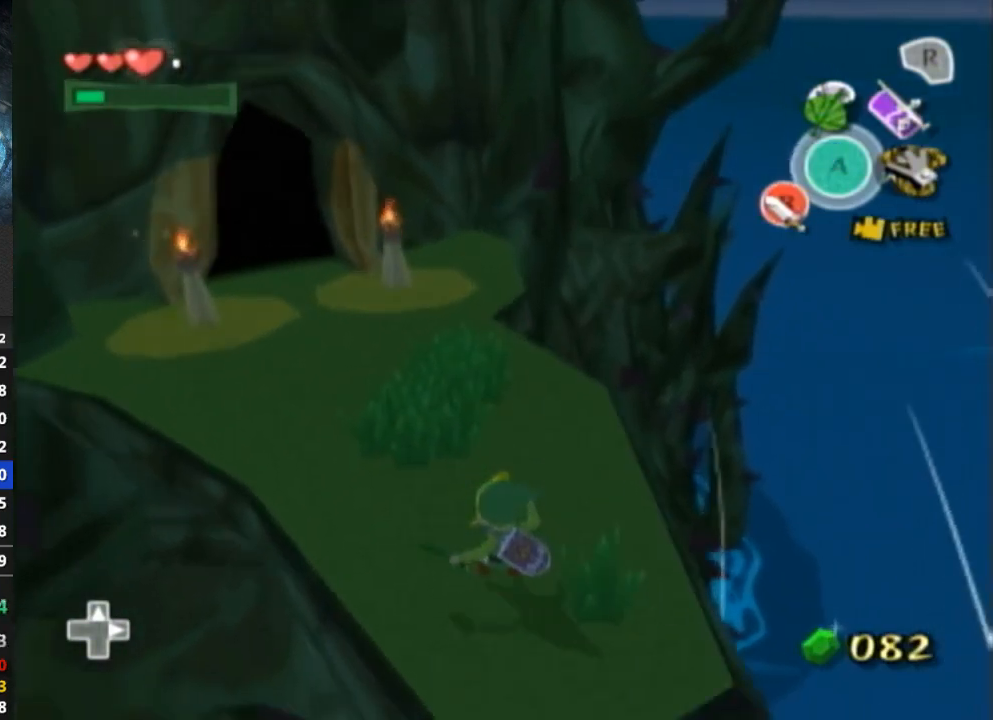
{"buttons": [], "left_stick": "center", "right_stick": "center", "events": [[433, "left_stick", "center"]]}
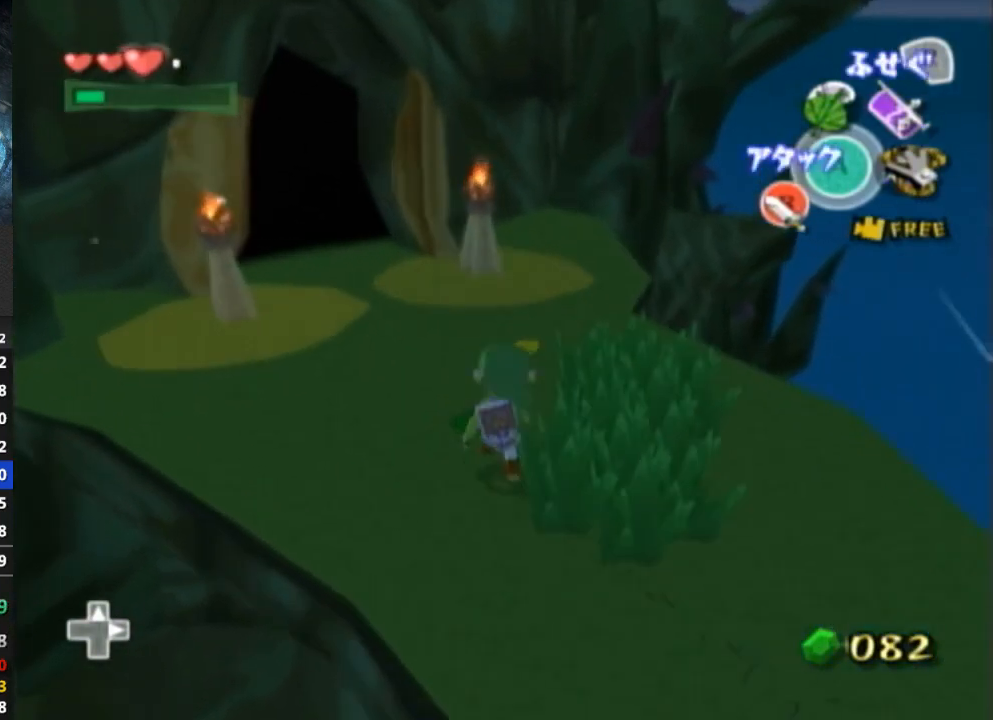
{"buttons": ["B"], "left_stick": "center", "right_stick": "center", "events": [[167, "left_stick", "down-right"], [233, "B", "down"], [300, "B", "up"], [333, "left_stick", "center"], [367, "B", "down"], [400, "B", "up"], [500, "B", "down"]]}
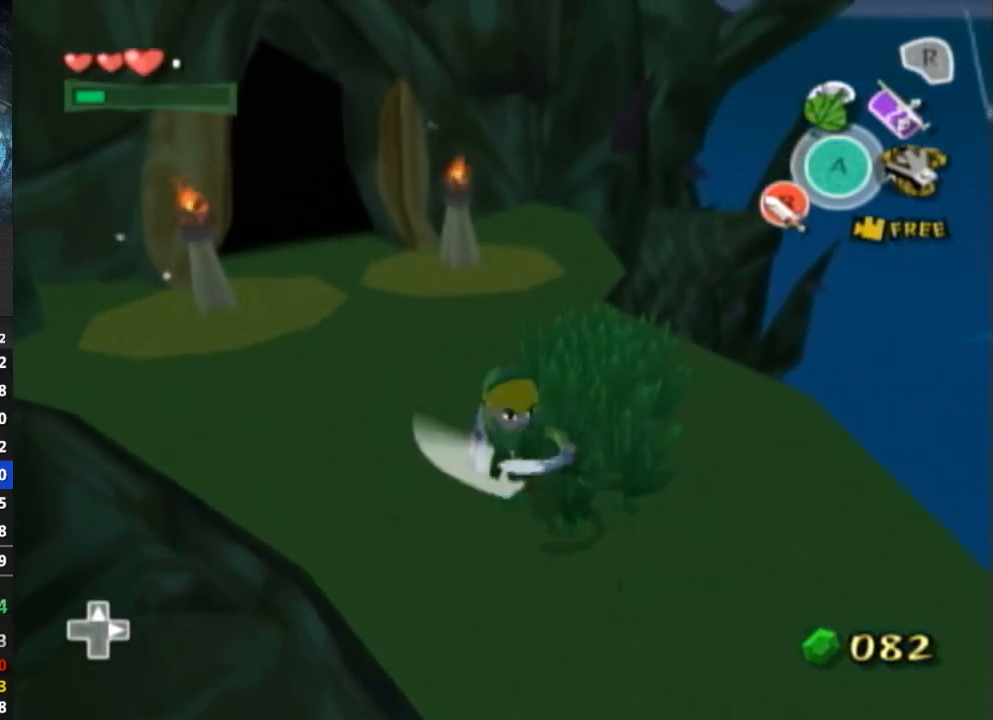
{"buttons": [], "left_stick": "up", "right_stick": "center", "events": [[67, "B", "up"], [367, "left_stick", "up-right"], [500, "left_stick", "up"]]}
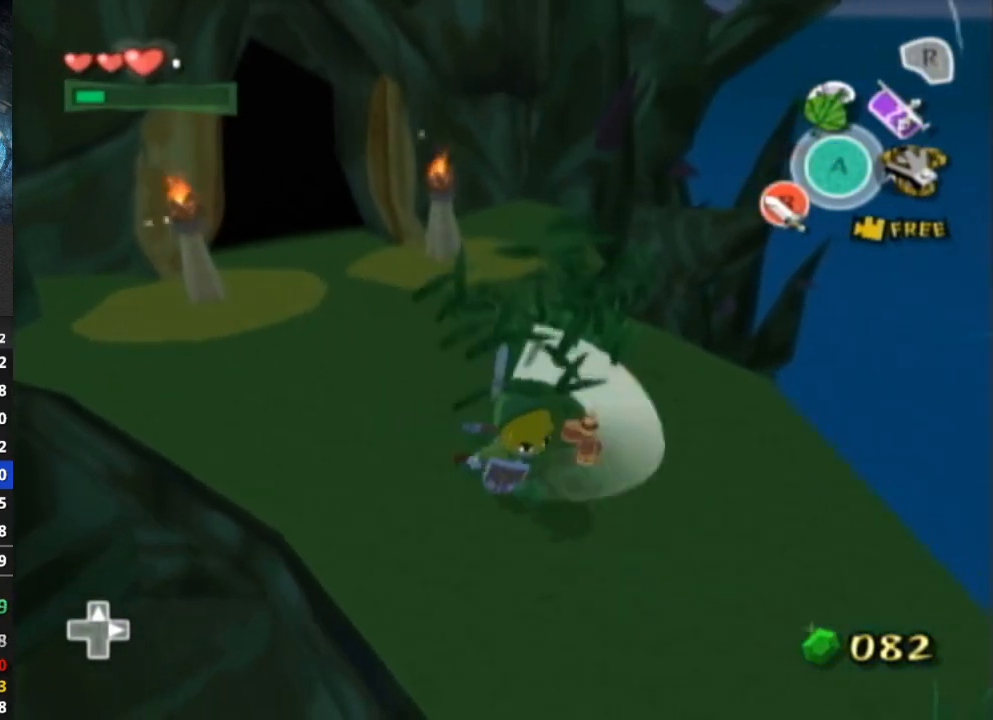
{"buttons": ["B"], "left_stick": "left", "right_stick": "center", "events": [[167, "left_stick", "center"], [233, "left_stick", "down"], [333, "left_stick", "left"], [433, "left_stick", "down"], [500, "B", "down"], [500, "left_stick", "left"]]}
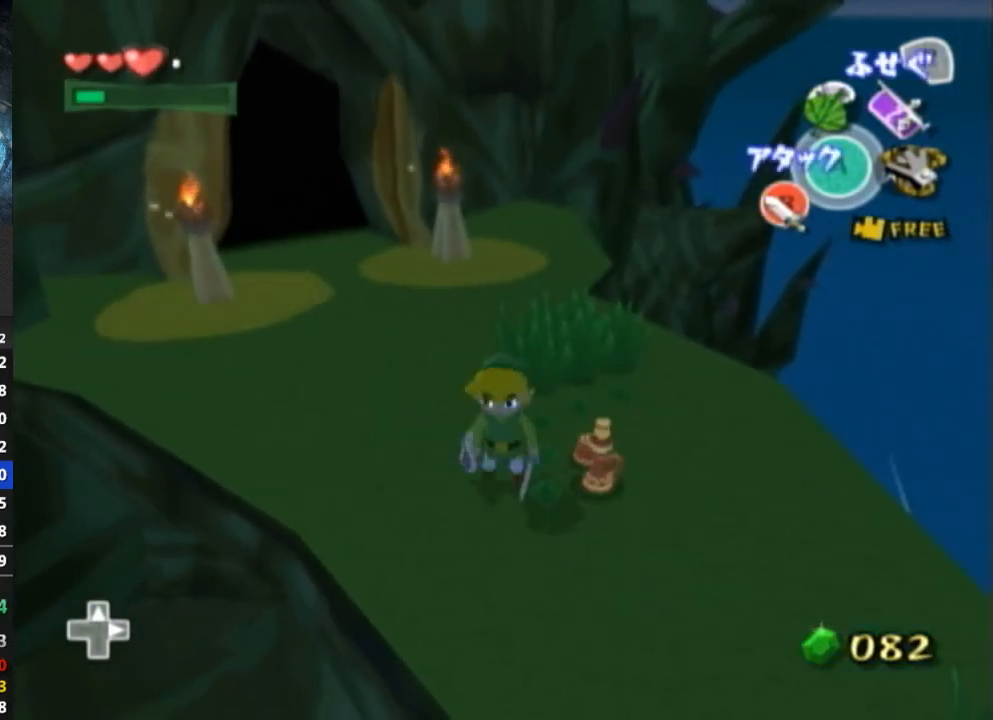
{"buttons": [], "left_stick": "center", "right_stick": "center", "events": [[67, "B", "up"], [67, "left_stick", "center"]]}
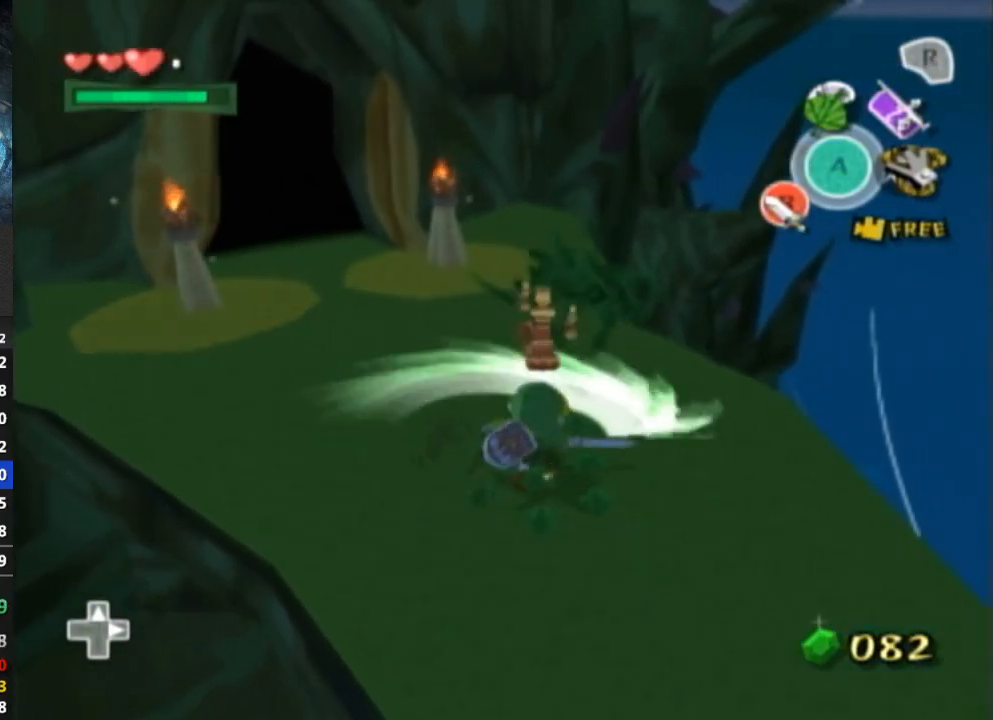
{"buttons": [], "left_stick": "up-left", "right_stick": "center", "events": [[33, "left_stick", "up-right"], [367, "left_stick", "up-left"]]}
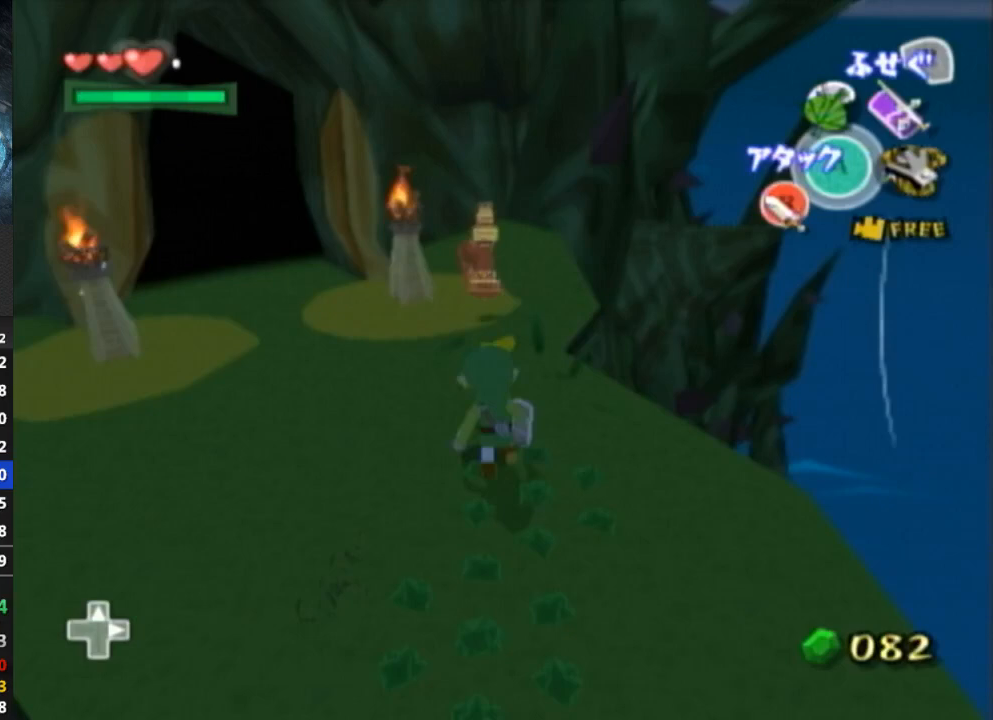
{"buttons": [], "left_stick": "up-left", "right_stick": "center", "events": [[333, "A", "down"], [433, "A", "up"]]}
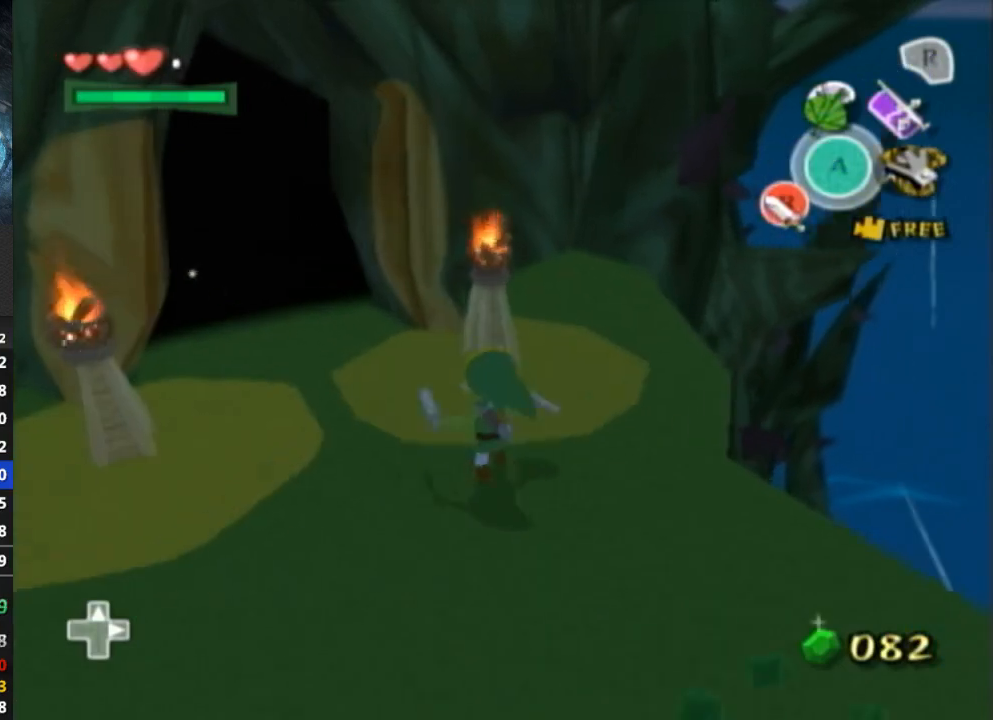
{"buttons": [], "left_stick": "up-left", "right_stick": "center", "events": [[433, "A", "down"], [500, "A", "up"]]}
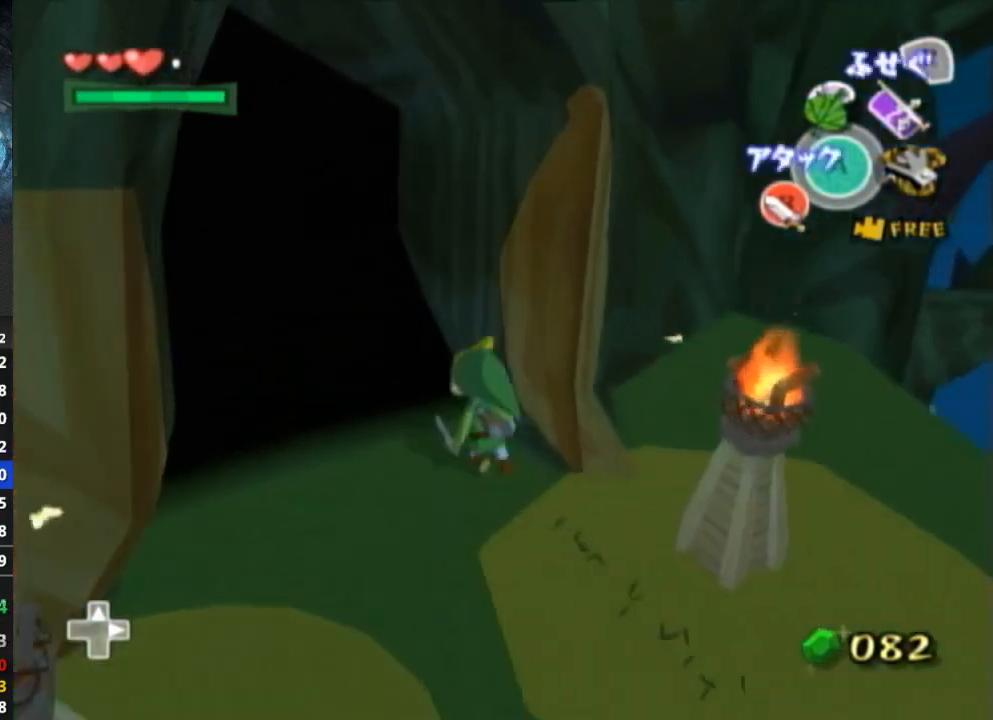
{"buttons": [], "left_stick": "up-left", "right_stick": "center", "events": []}
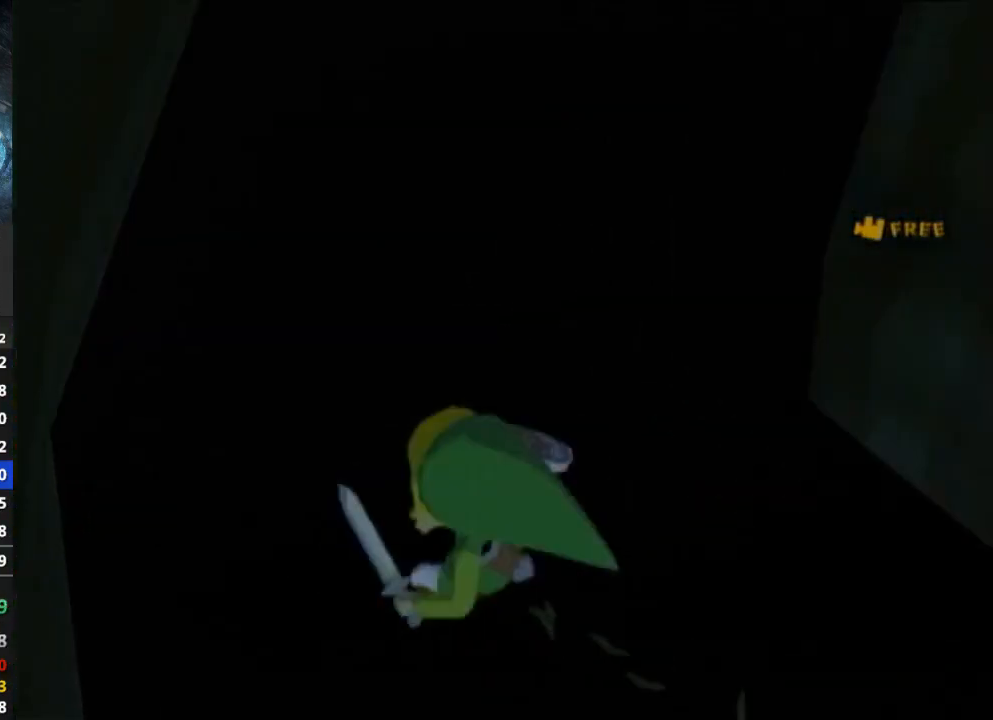
{"buttons": [], "left_stick": "center", "right_stick": "center", "events": [[300, "left_stick", "center"]]}
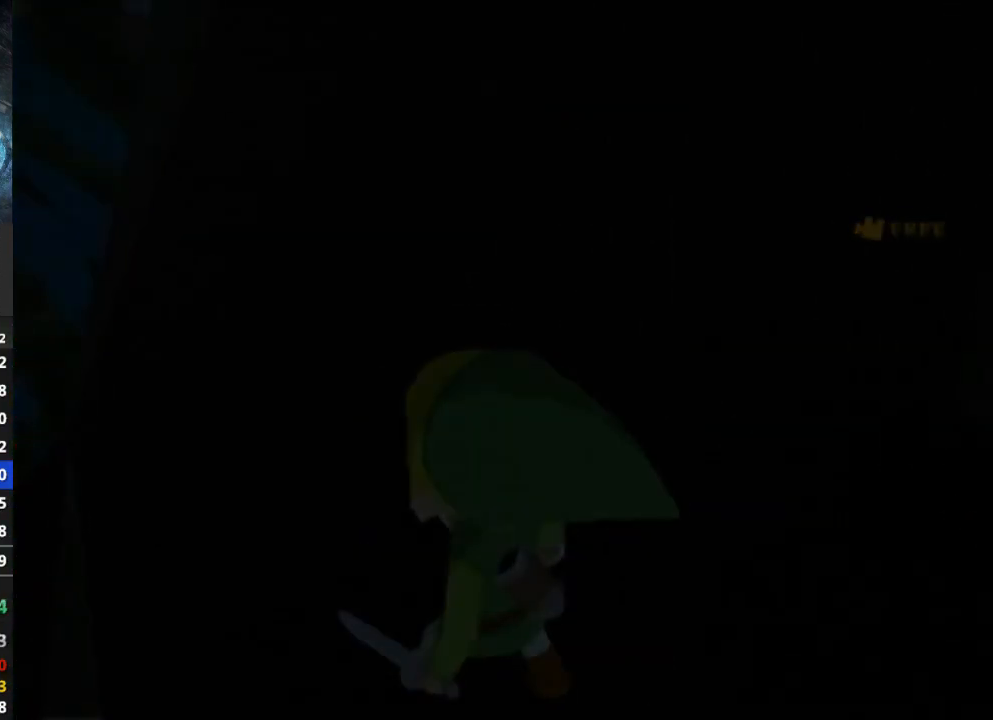
{"buttons": [], "left_stick": "center", "right_stick": "center", "events": []}
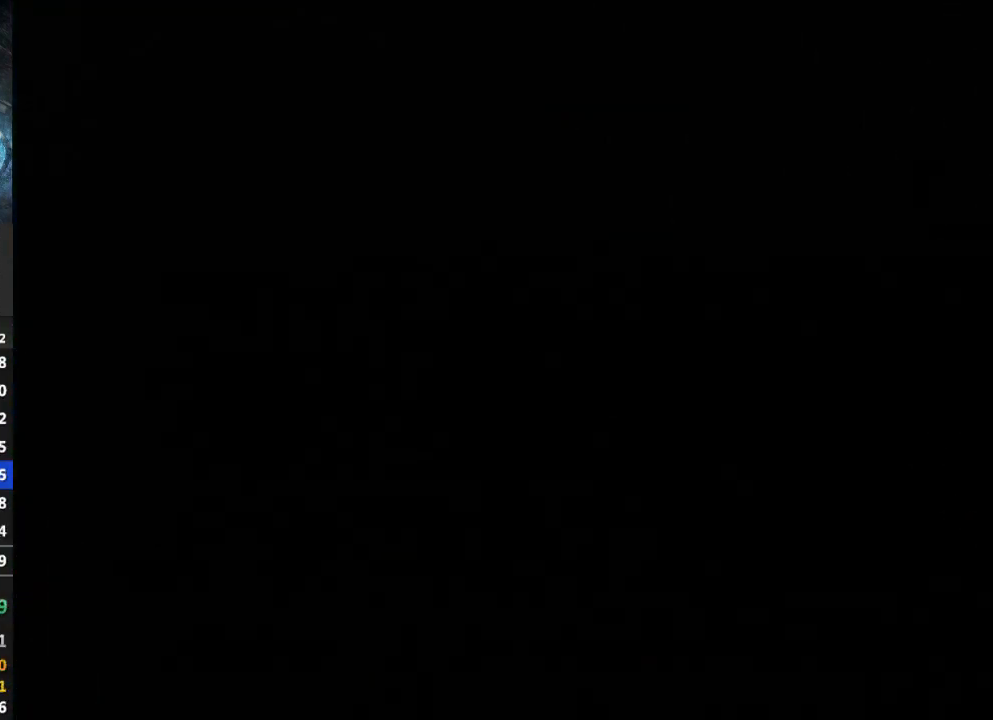
{"buttons": [], "left_stick": "center", "right_stick": "center", "events": []}
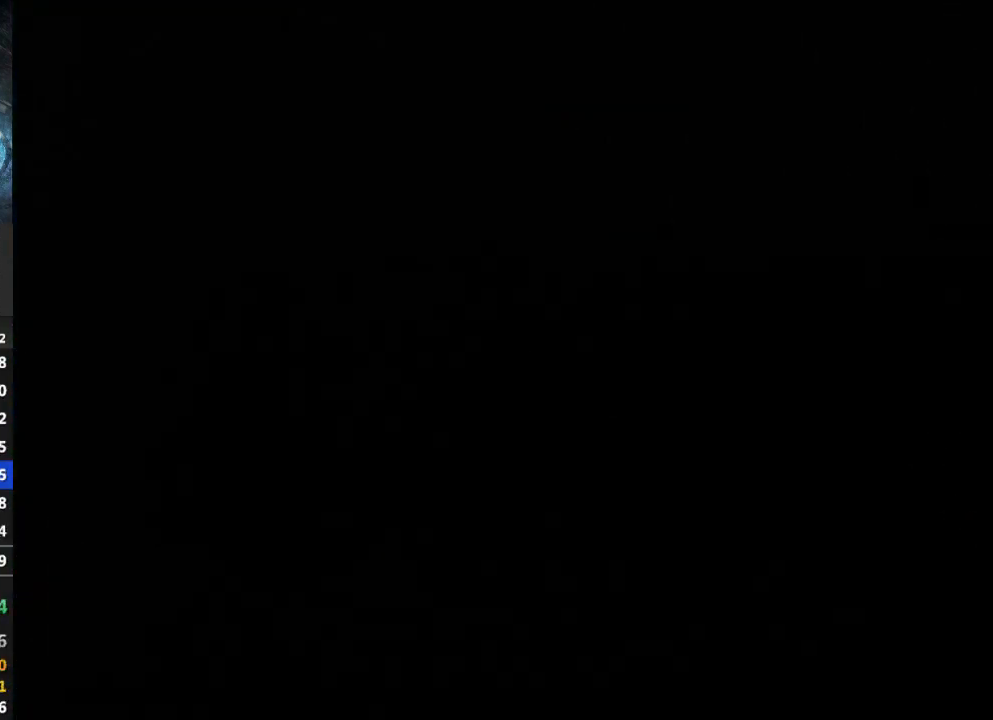
{"buttons": [], "left_stick": "center", "right_stick": "center", "events": []}
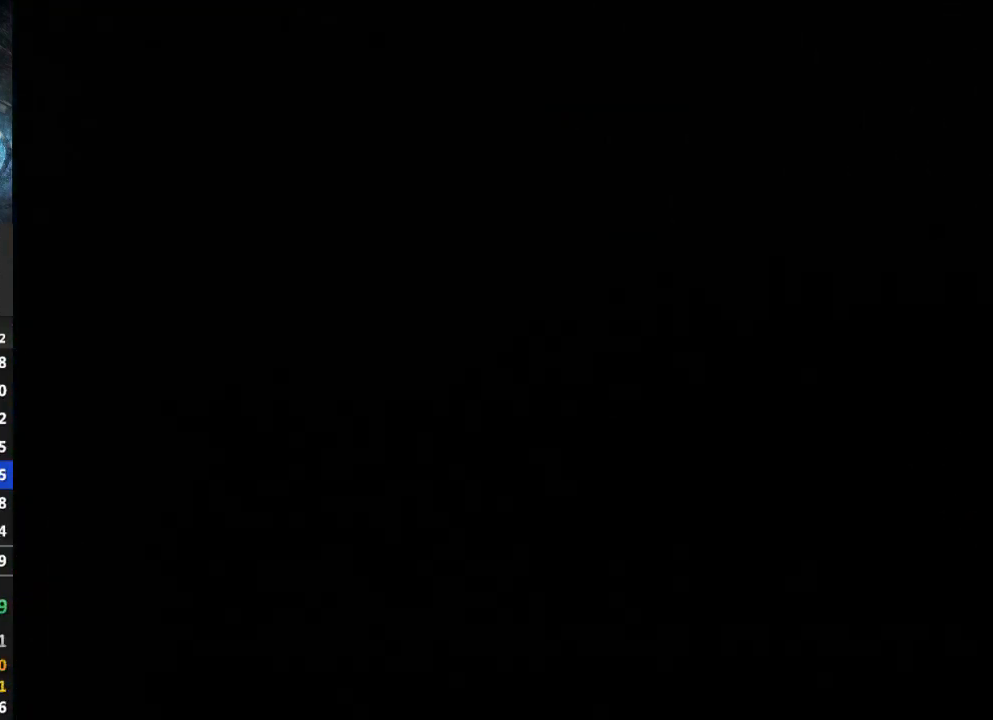
{"buttons": [], "left_stick": "center", "right_stick": "center", "events": []}
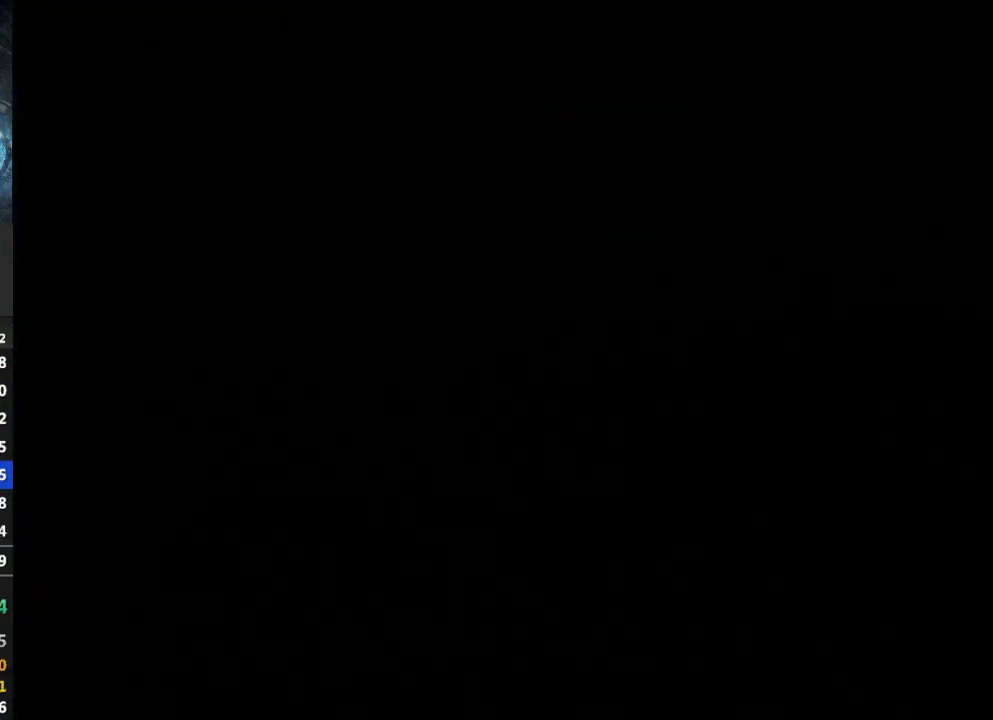
{"buttons": [], "left_stick": "center", "right_stick": "center", "events": []}
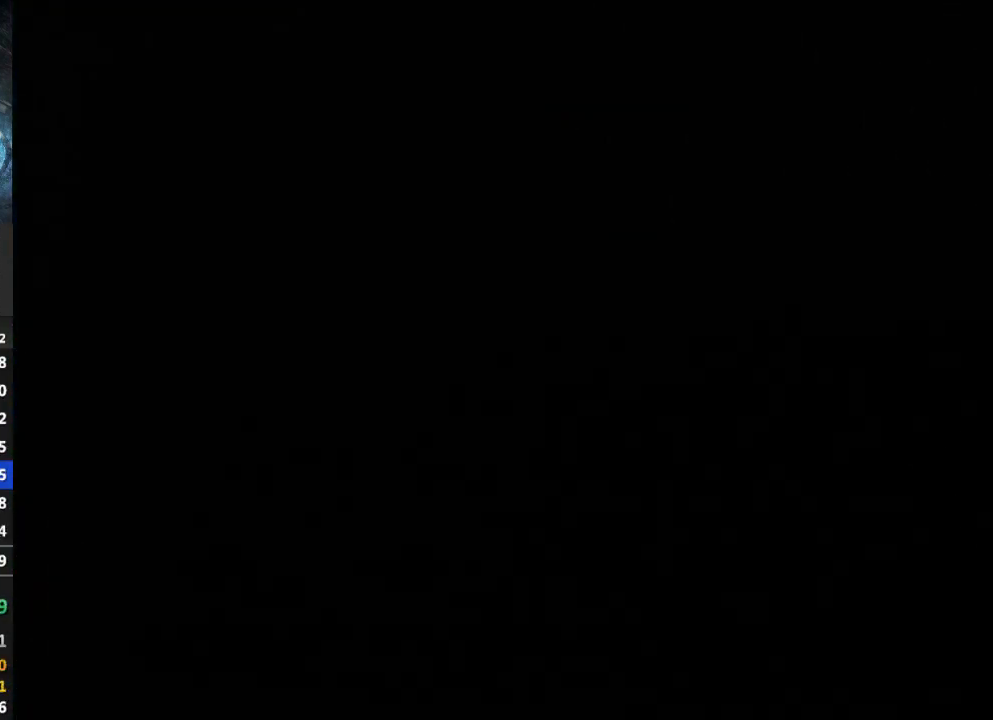
{"buttons": [], "left_stick": "center", "right_stick": "center", "events": []}
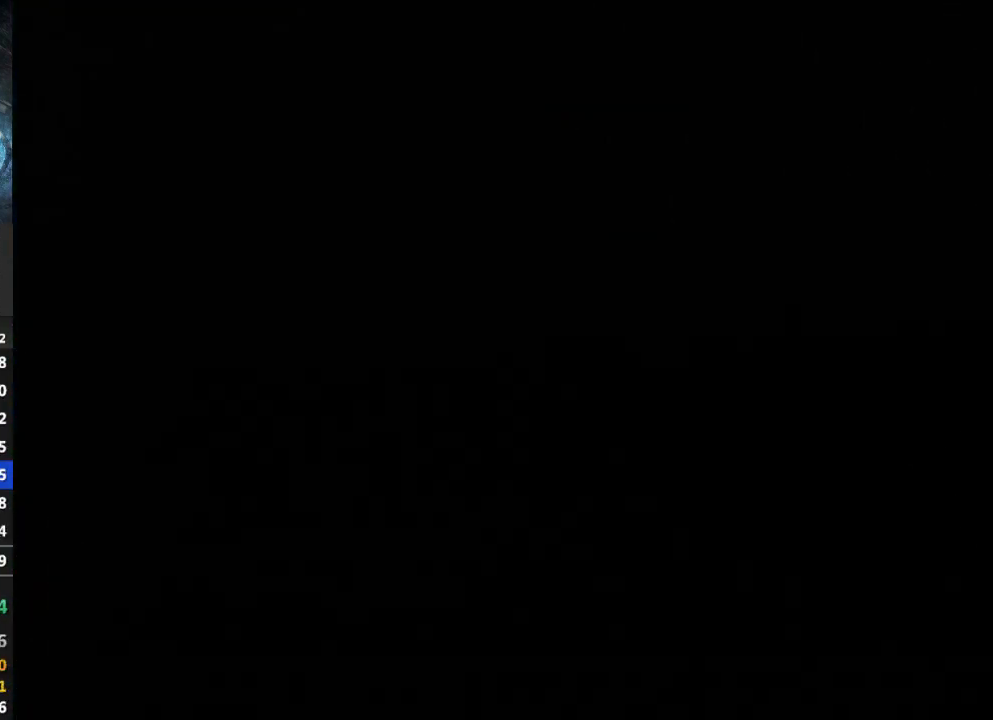
{"buttons": [], "left_stick": "center", "right_stick": "center", "events": []}
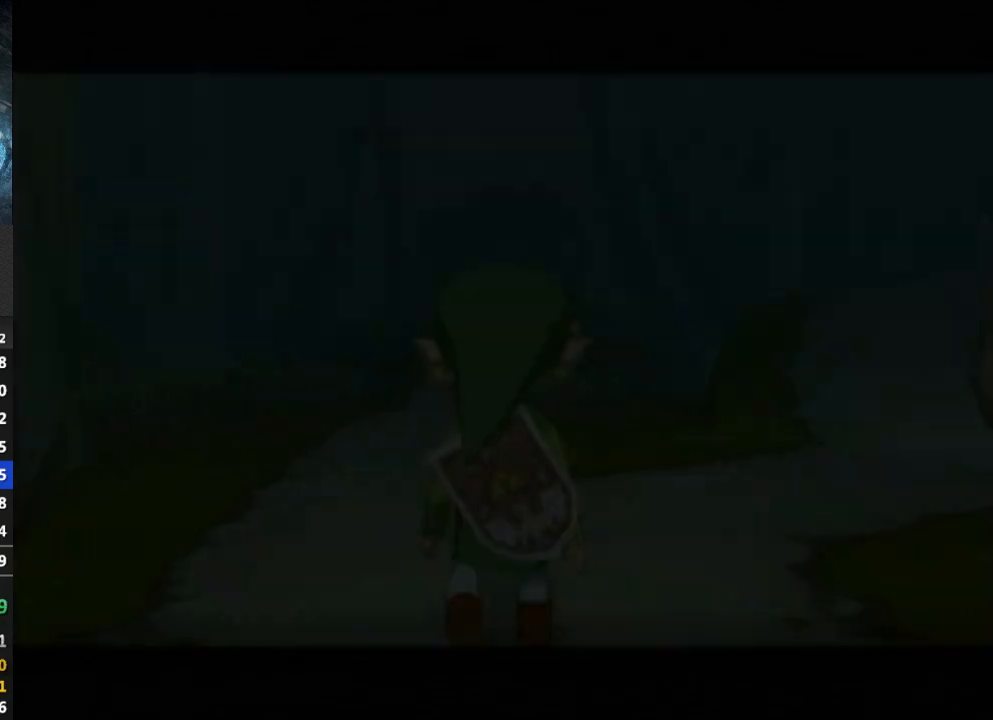
{"buttons": [], "left_stick": "up", "right_stick": "down-right", "events": [[333, "right_stick", "down-right"], [367, "left_stick", "up"]]}
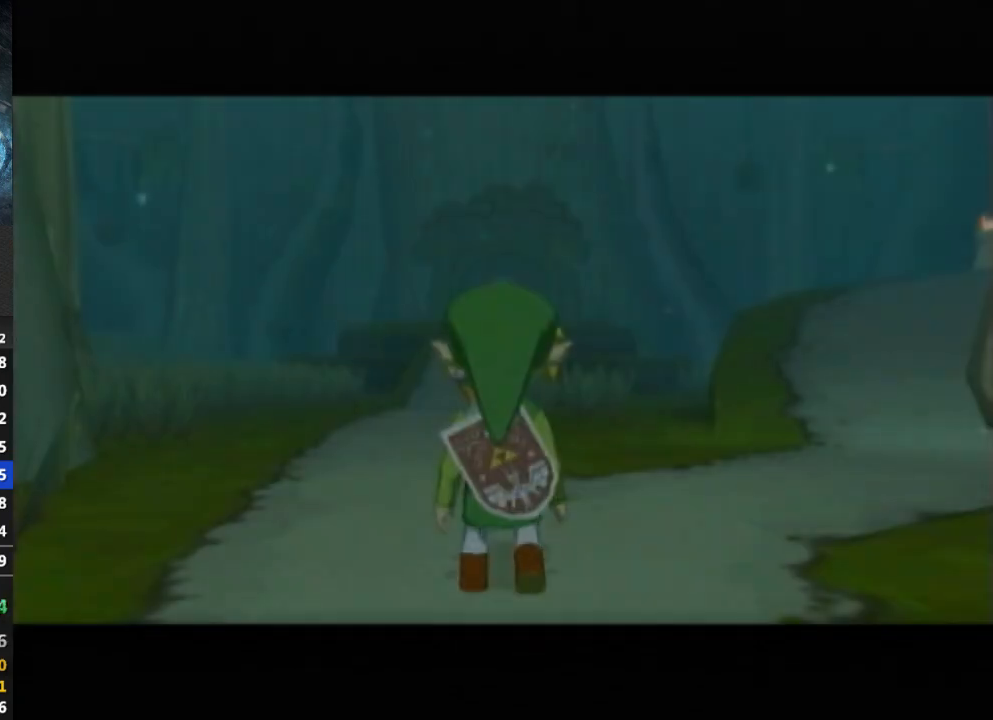
{"buttons": [], "left_stick": "up", "right_stick": "down-right", "events": []}
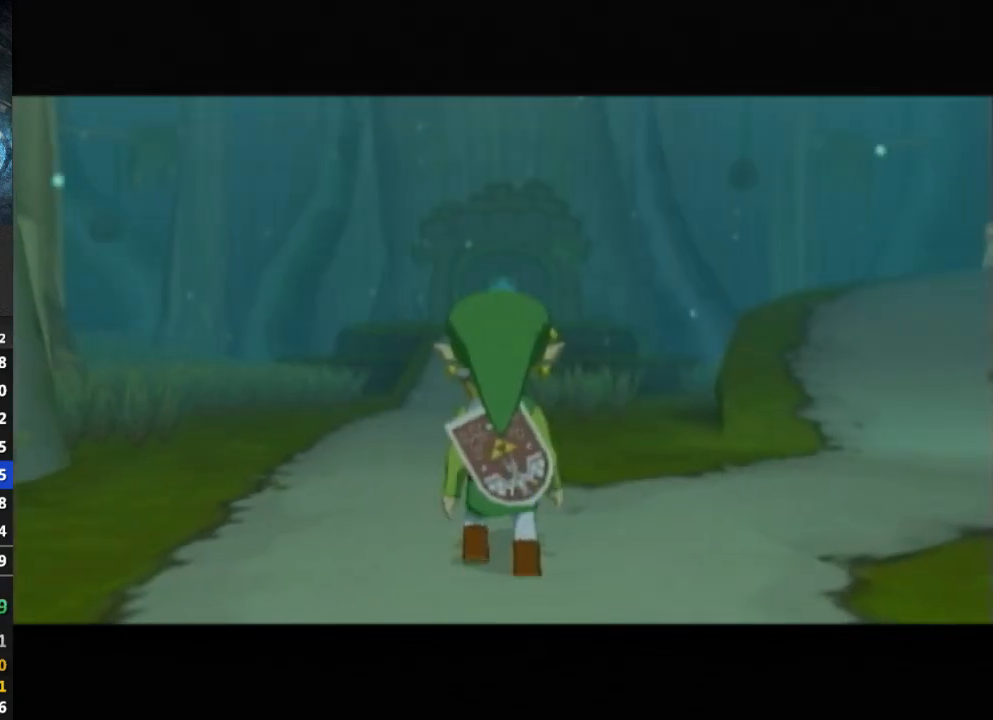
{"buttons": [], "left_stick": "up", "right_stick": "center", "events": [[233, "right_stick", "center"]]}
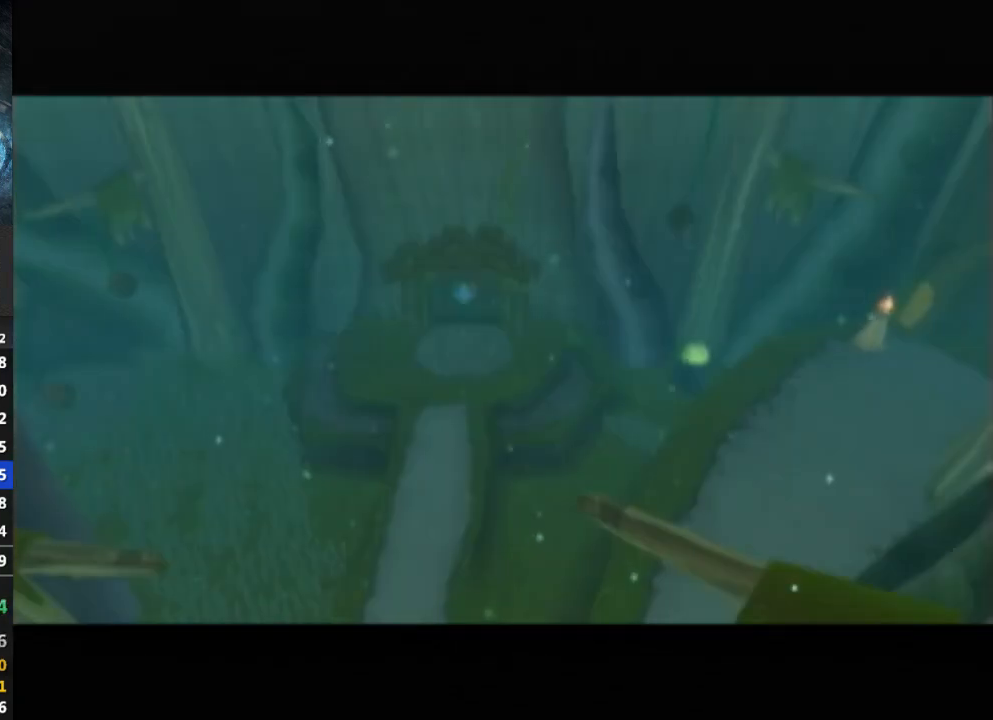
{"buttons": [], "left_stick": "center", "right_stick": "center", "events": [[167, "left_stick", "center"]]}